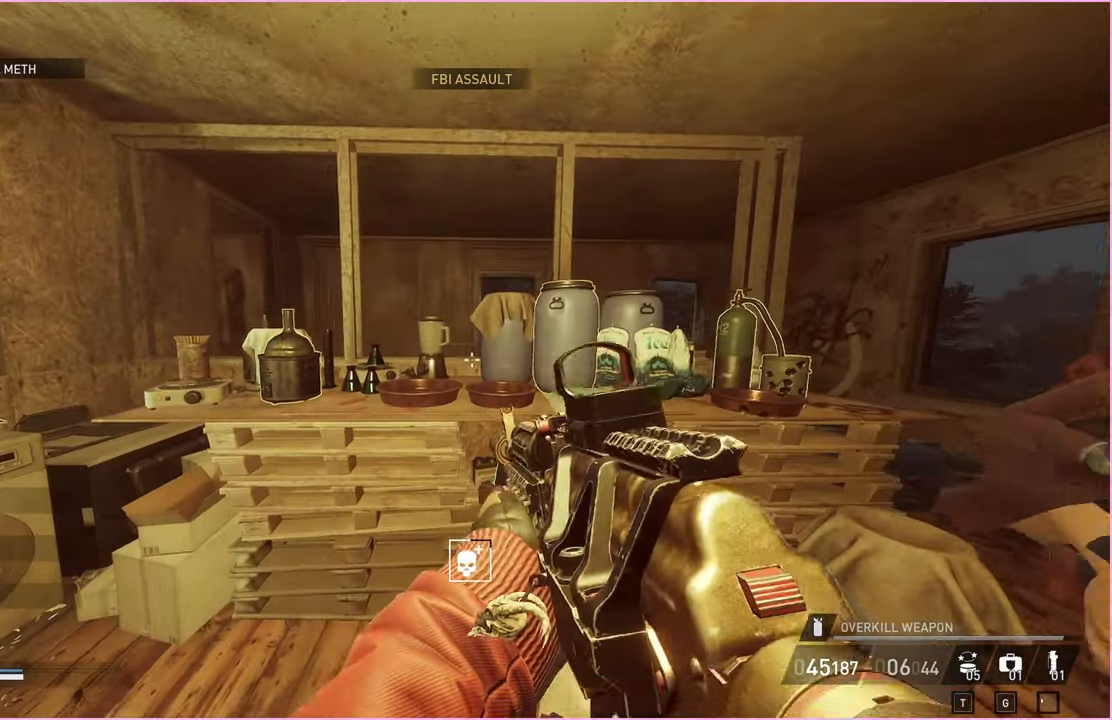
Gameplay with keyboard and mouse; each line is a JSON object with the keys and mouse buttons held at the frame after it. "events" lists presses ("down") and releases ("up") of "1", "2", "3", "4", "5", "a", "alt", "b", "c", "ctrl", "d", "down", "e", "escape", "f", "g", "left", "q", "r", "right", "s", "shift", "space", "t", "tab", "up", "v", "w", "x", "z", "mouse_left", "mouse_right" and "mouse_mb4" between this image and that frame as [ms after this image, input, new state], when the widget could be followed in between. "mouse_left", "mouse_right", "mouse_mb4" = the "left", "right", "mb4" buttons of the "mouse" list. No other keys are recorded. Mouse movement is not recorded.
{"keys": ["a", "w"], "mouse": [], "events": [[140, "d", "down"], [360, "w", "down"], [460, "d", "up"], [480, "a", "down"]]}
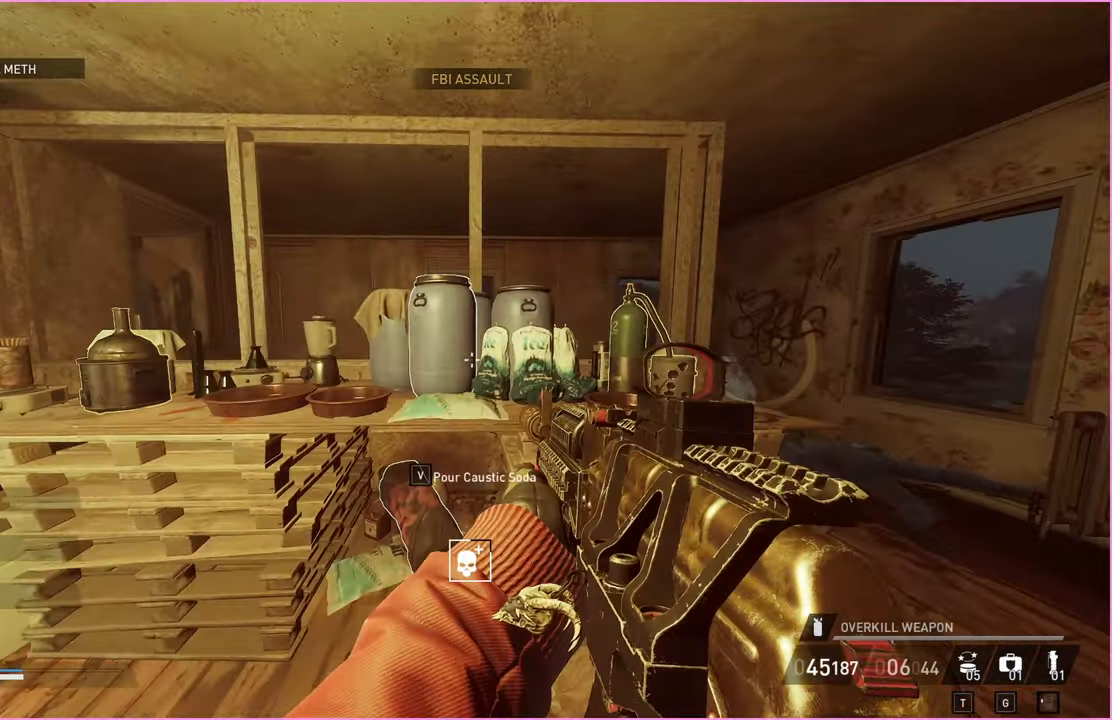
{"keys": ["a"], "mouse": [], "events": [[60, "w", "up"], [180, "a", "up"], [180, "d", "down"], [360, "a", "down"], [360, "d", "up"]]}
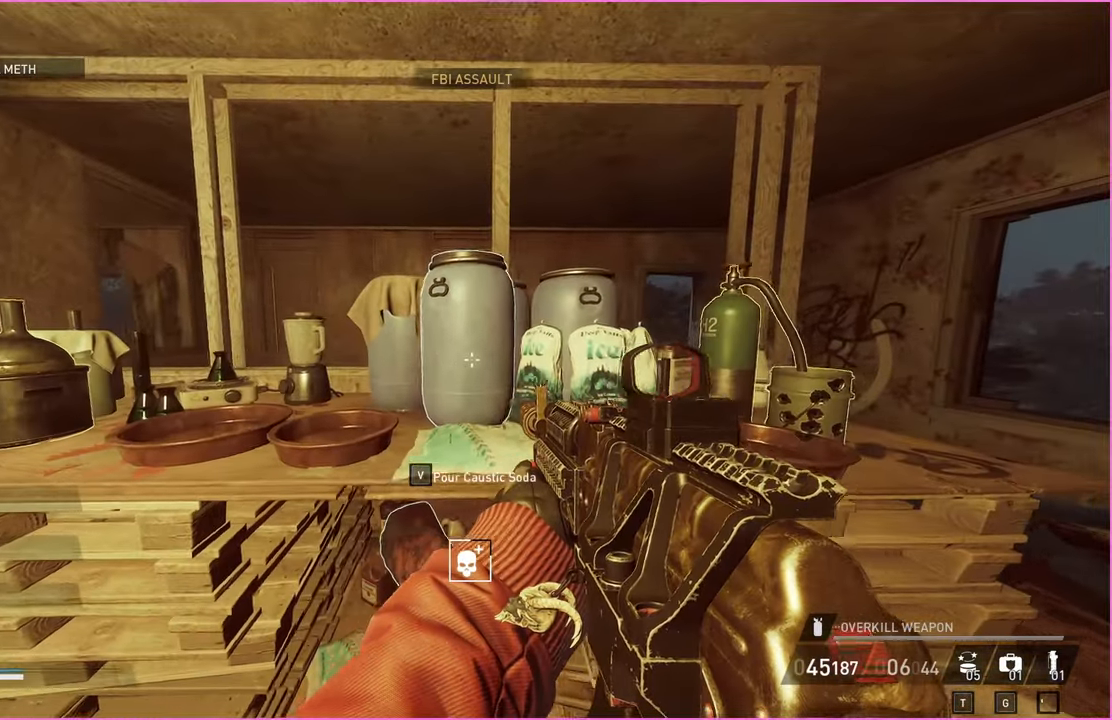
{"keys": ["d"], "mouse": [], "events": [[20, "a", "up"], [20, "d", "down"], [140, "a", "down"], [140, "d", "up"], [240, "a", "up"], [240, "d", "down"], [340, "a", "down"], [340, "d", "up"], [460, "a", "up"], [460, "d", "down"]]}
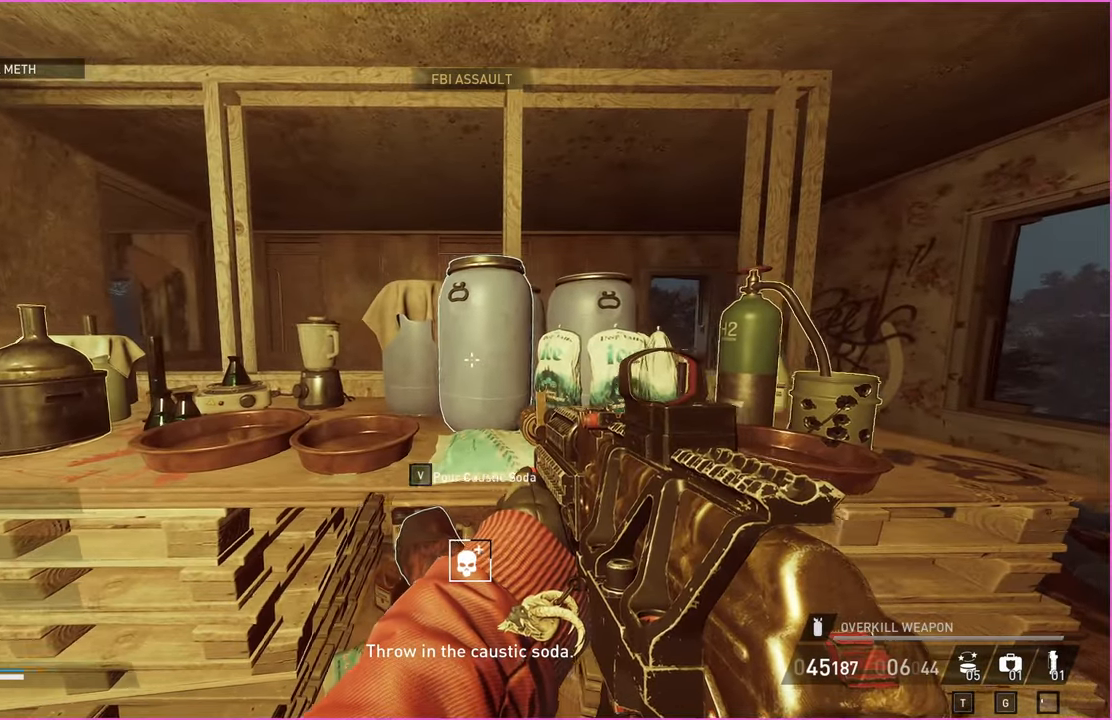
{"keys": ["d"], "mouse": [], "events": [[60, "a", "down"], [60, "d", "up"], [140, "a", "up"], [140, "d", "down"], [260, "a", "down"], [260, "d", "up"], [340, "a", "up"], [340, "d", "down"], [420, "a", "down"], [420, "d", "up"], [480, "d", "down"], [500, "a", "up"]]}
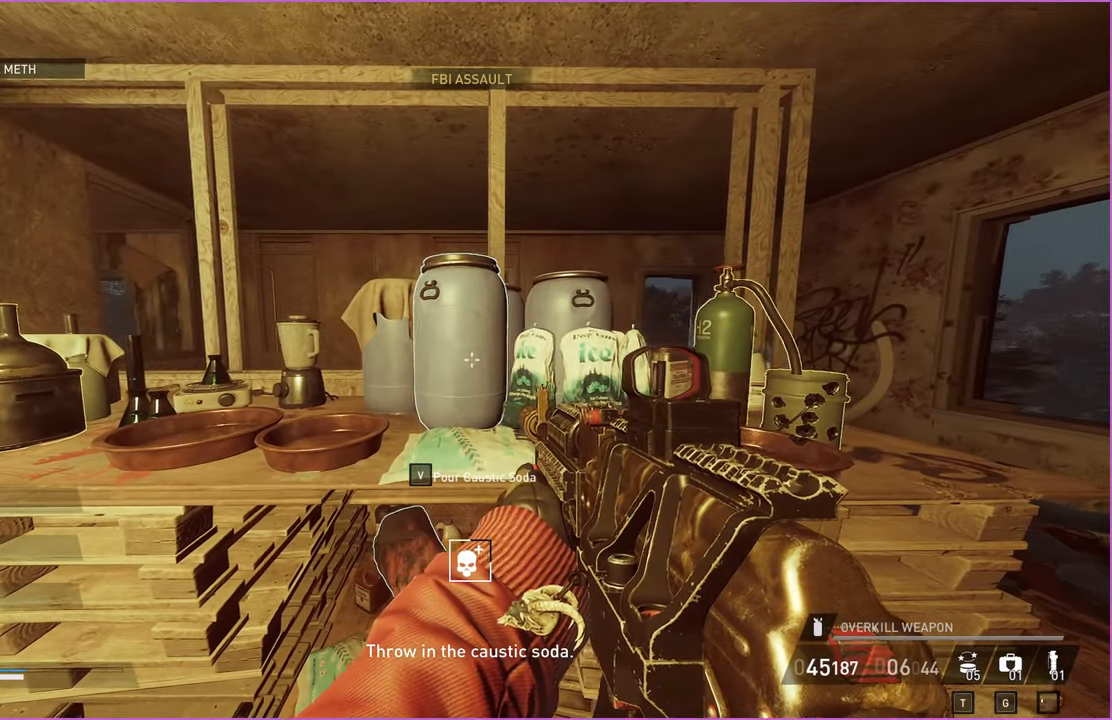
{"keys": [], "mouse": [], "events": [[60, "d", "up"], [280, "a", "down"], [340, "a", "up"]]}
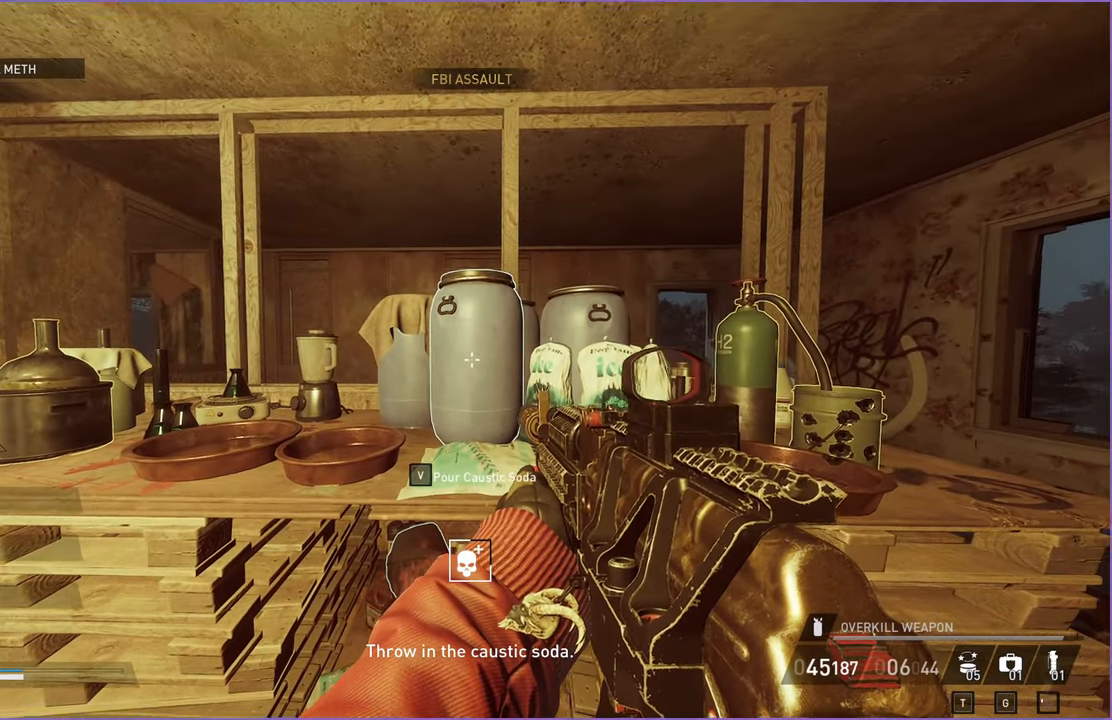
{"keys": ["v"], "mouse": [], "events": [[340, "v", "down"]]}
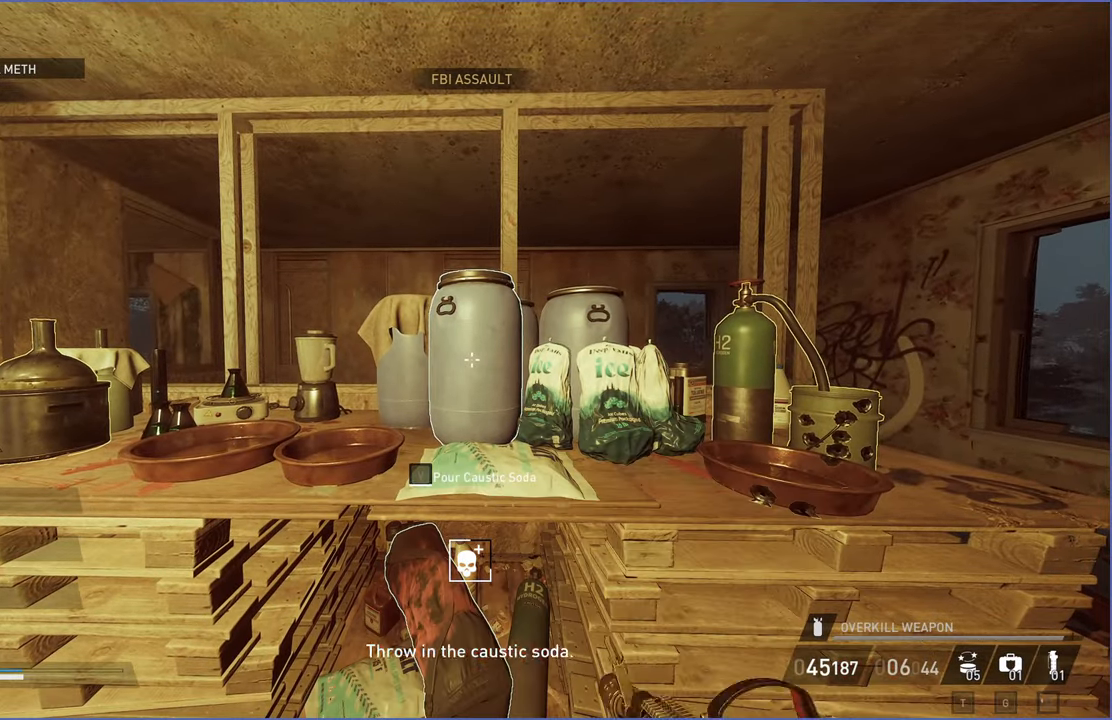
{"keys": ["v"], "mouse": [], "events": []}
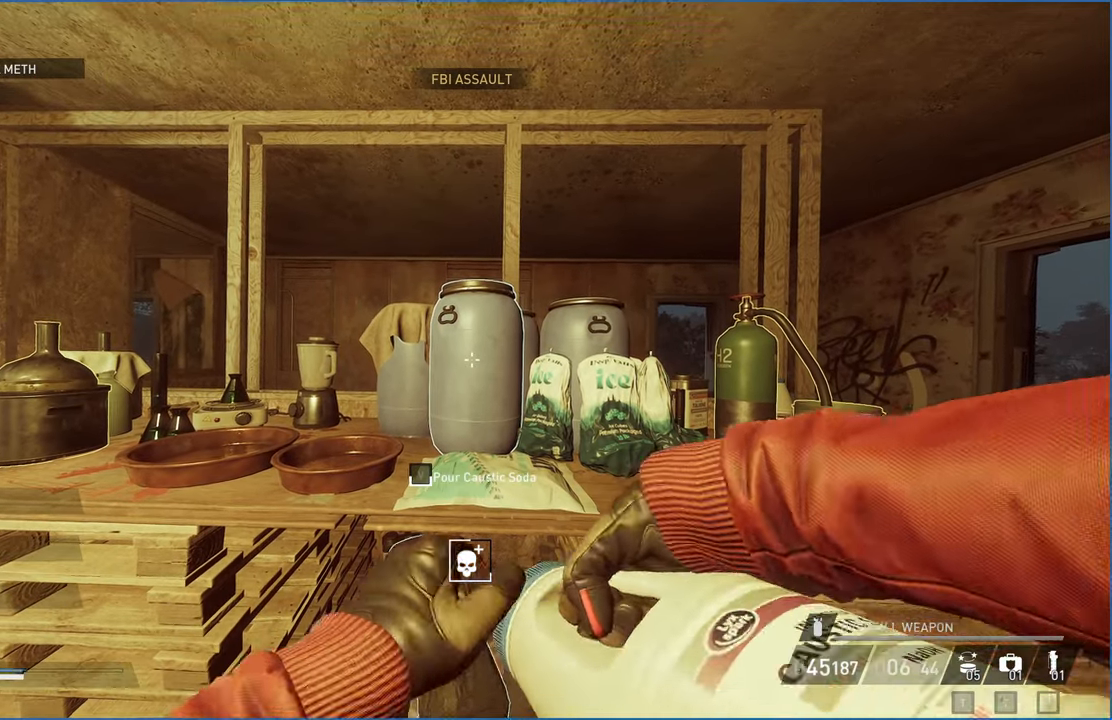
{"keys": ["v"], "mouse": [], "events": []}
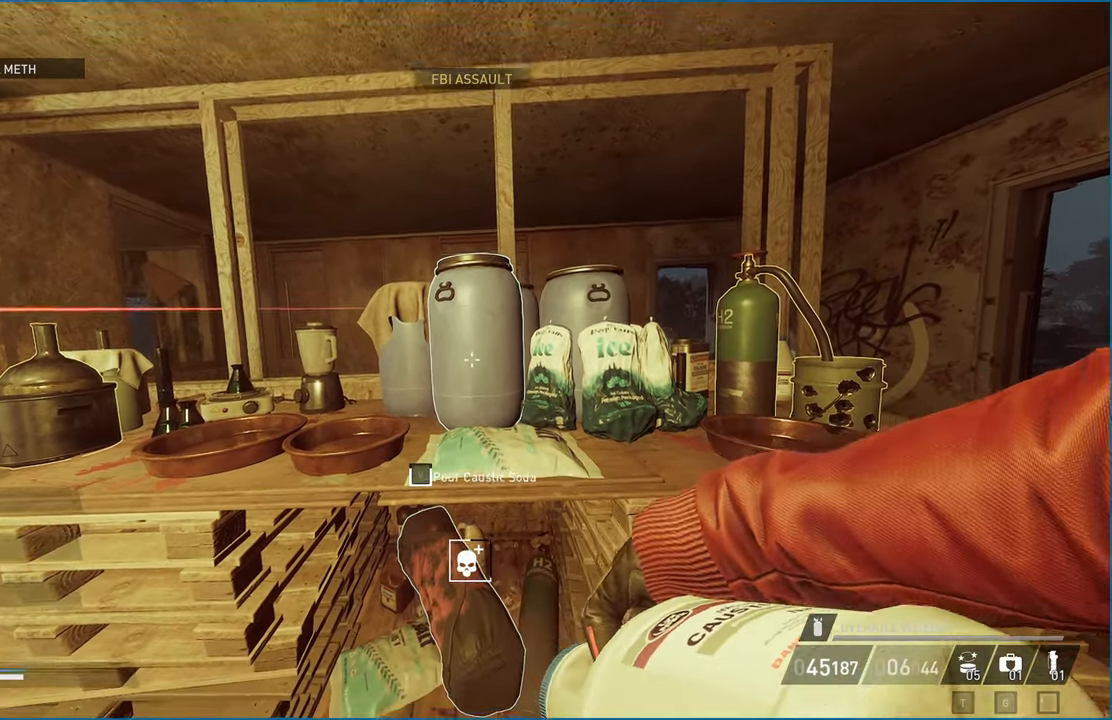
{"keys": ["v"], "mouse": [], "events": []}
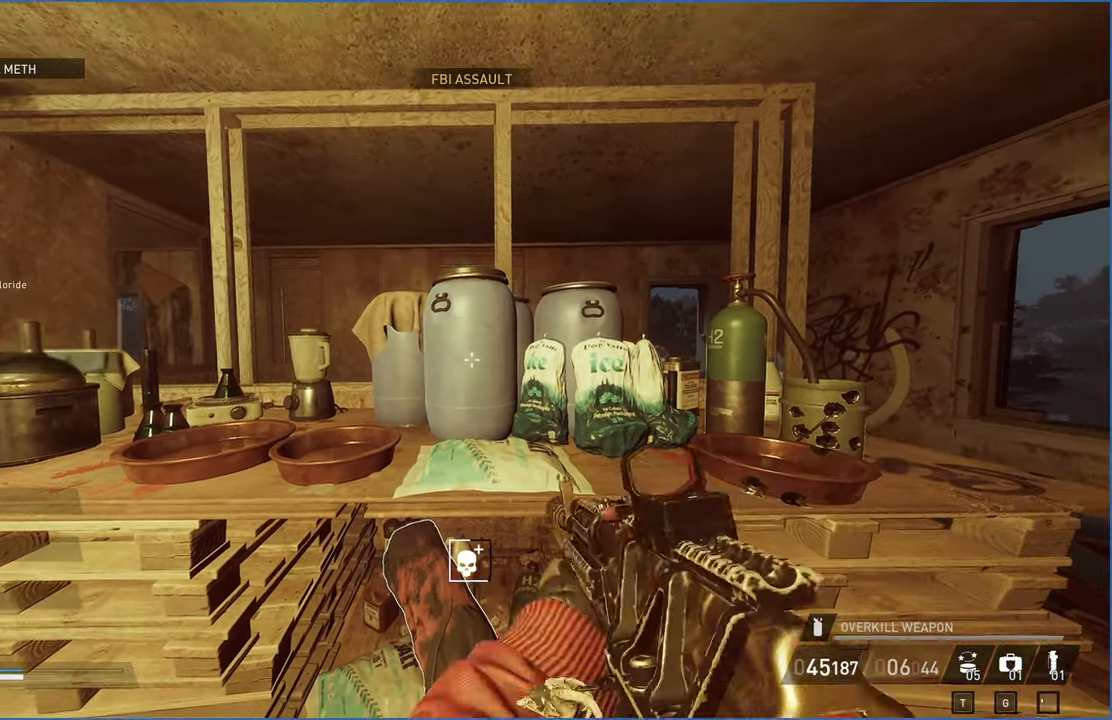
{"keys": ["d", "shift", "w"], "mouse": [], "events": [[40, "d", "down"], [140, "v", "up"], [160, "w", "down"], [200, "shift", "down"]]}
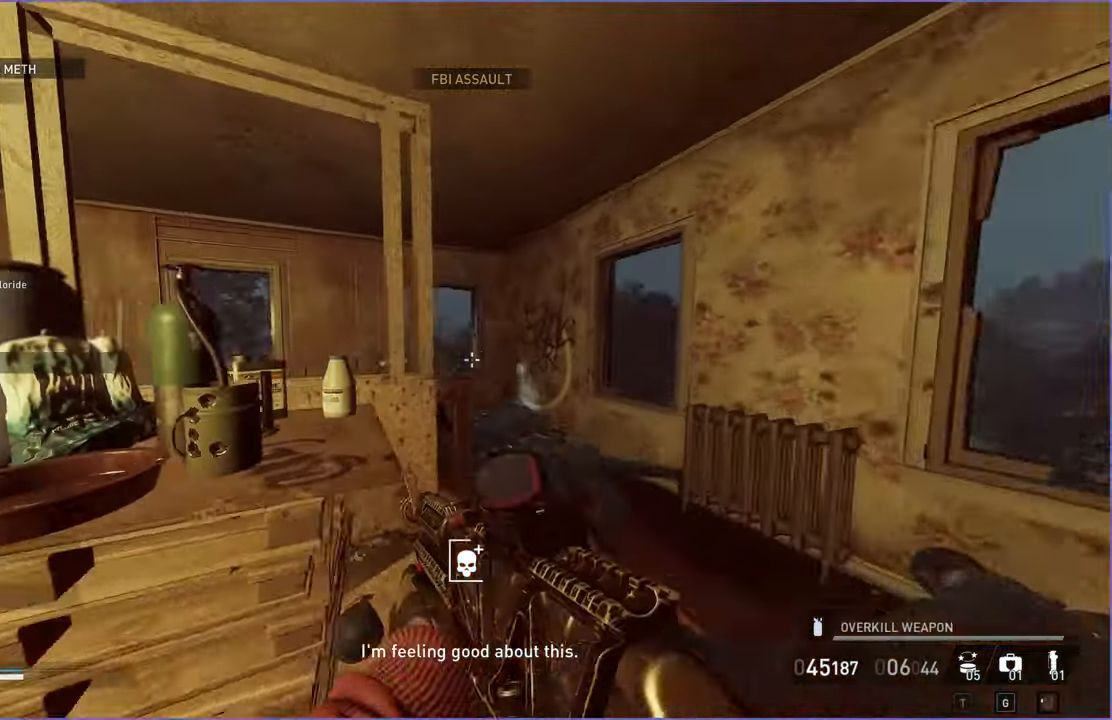
{"keys": ["s"], "mouse": ["right"], "events": [[160, "d", "up"], [360, "shift", "up"], [380, "w", "up"], [460, "mouse_right", "down"], [480, "s", "down"]]}
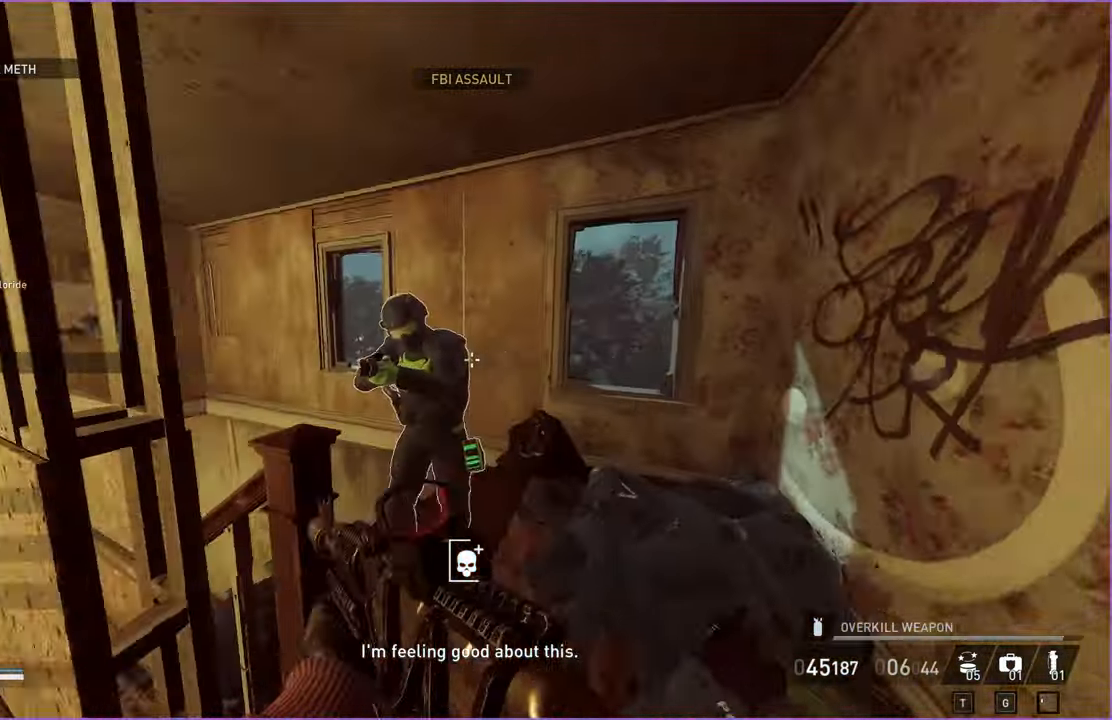
{"keys": [], "mouse": ["left"], "events": [[20, "mouse_left", "down"], [140, "a", "down"], [220, "ctrl", "down"], [220, "mouse_right", "up"], [320, "a", "up"], [320, "ctrl", "up"], [500, "s", "up"]]}
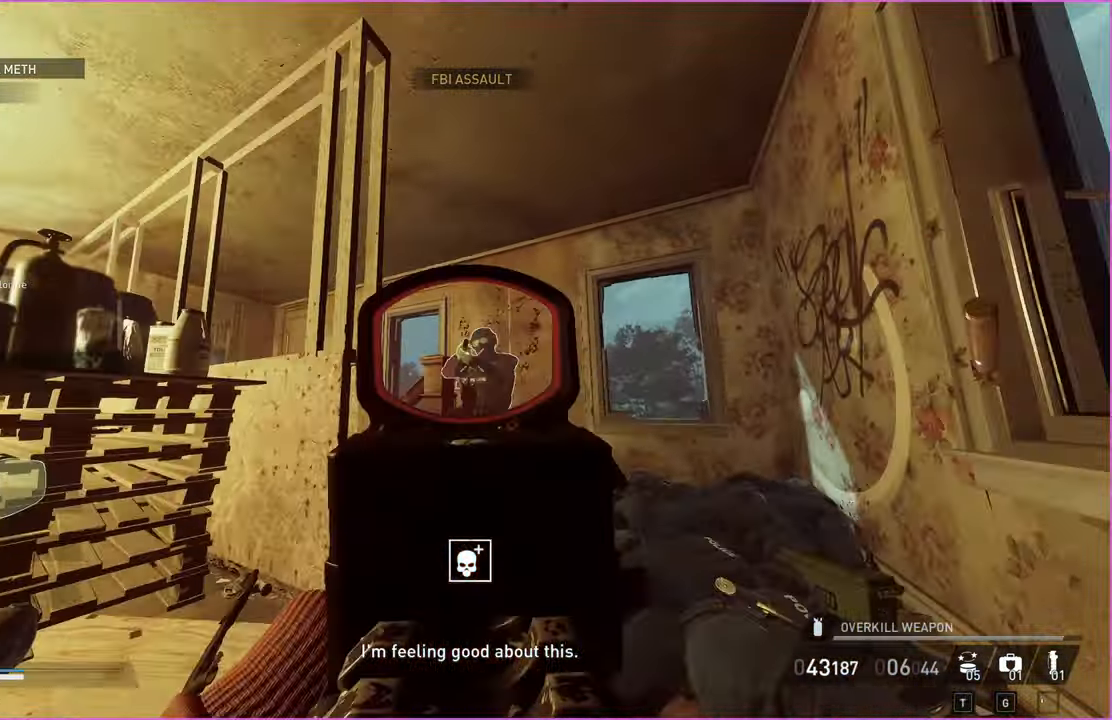
{"keys": ["d", "w"], "mouse": []}
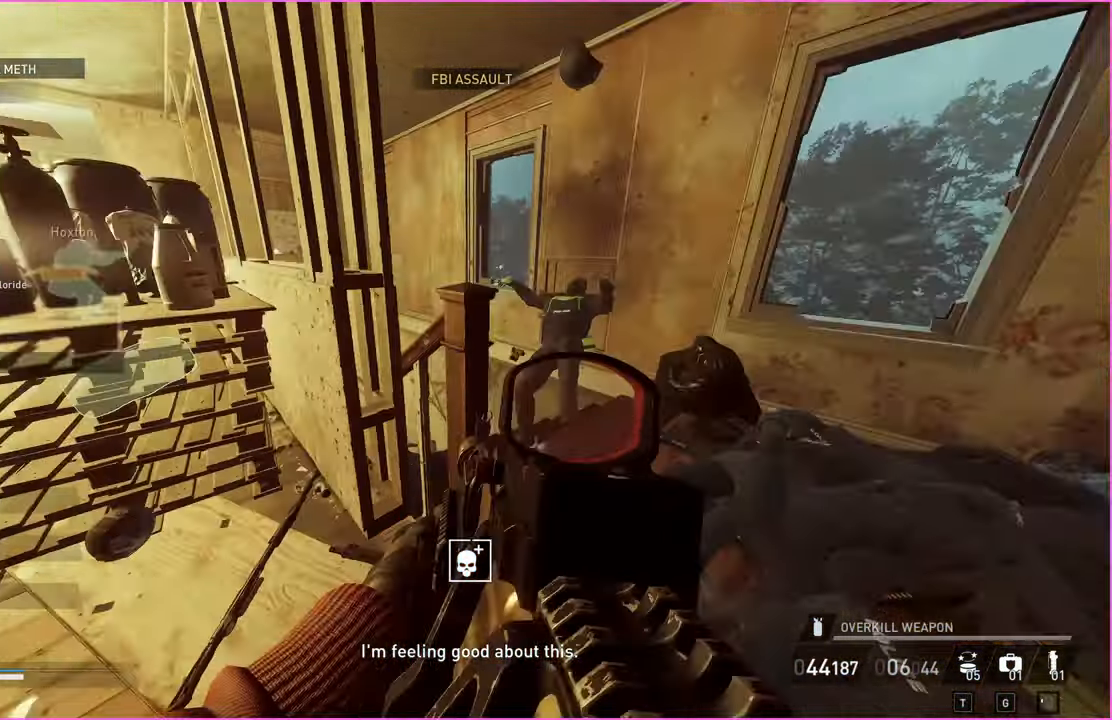
{"keys": ["d", "w"], "mouse": [], "events": [[180, "ctrl", "down"], [200, "mouse_right", "down"], [320, "ctrl", "up"], [340, "mouse_right", "up"]]}
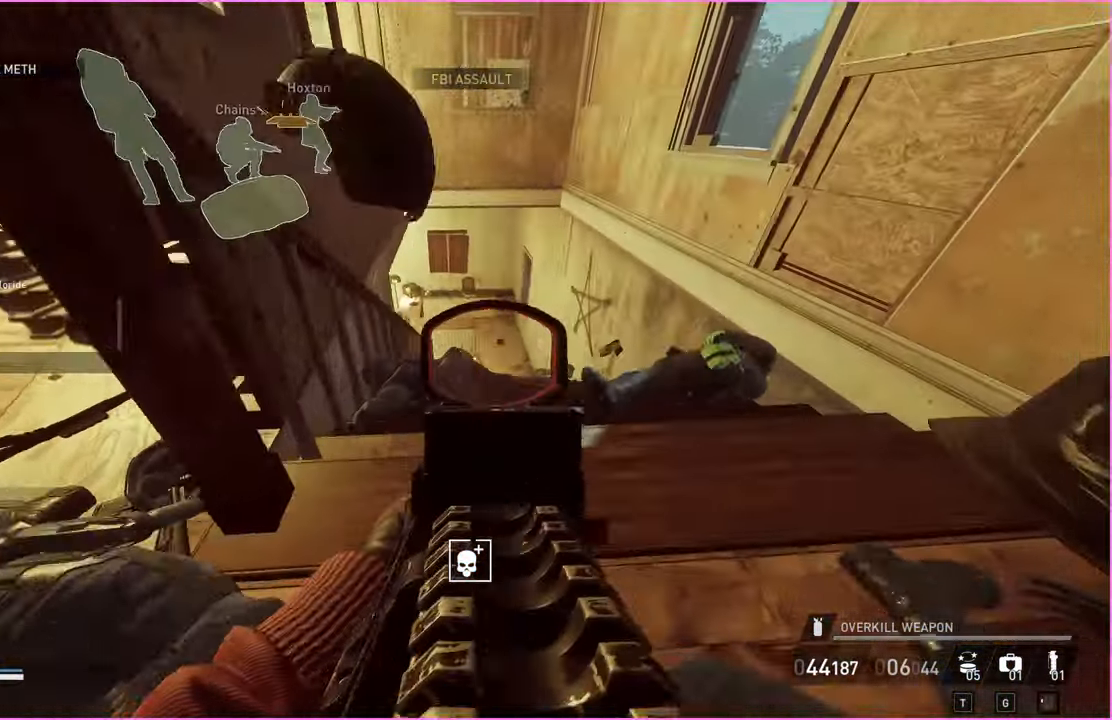
{"keys": ["w"], "mouse": [], "events": [[300, "ctrl", "down"], [420, "d", "up"], [440, "ctrl", "up"]]}
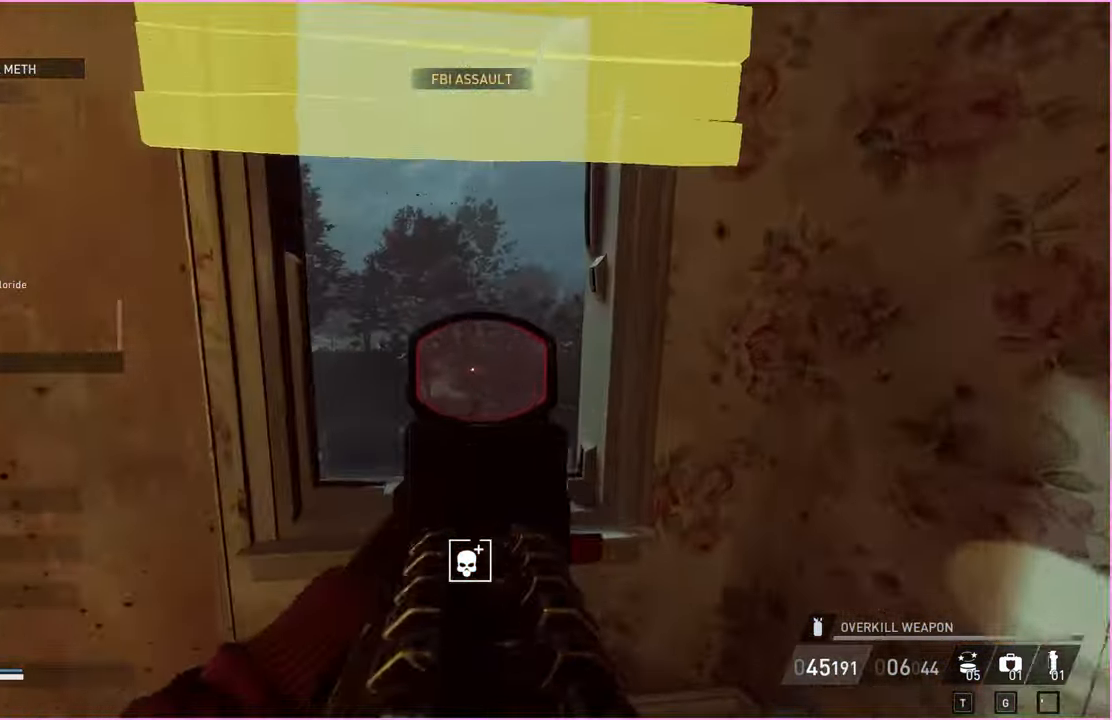
{"keys": ["s"], "mouse": [], "events": [[100, "w", "up"], [220, "w", "down"], [260, "w", "up"], [420, "s", "down"]]}
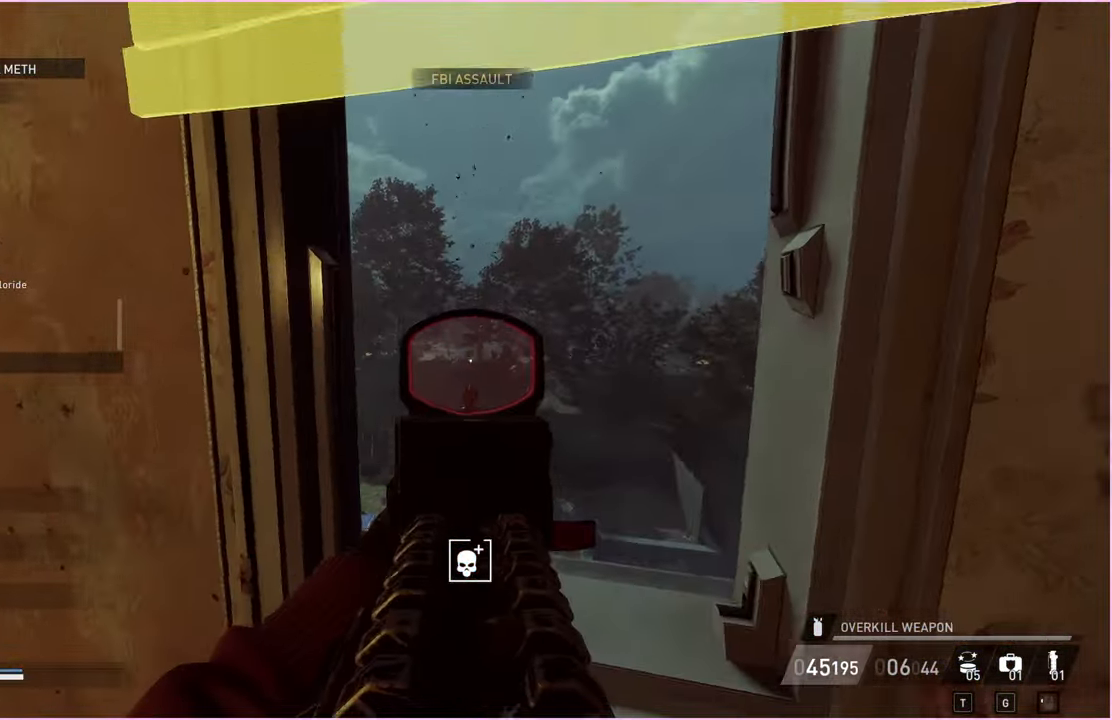
{"keys": [], "mouse": [], "events": [[380, "s", "up"]]}
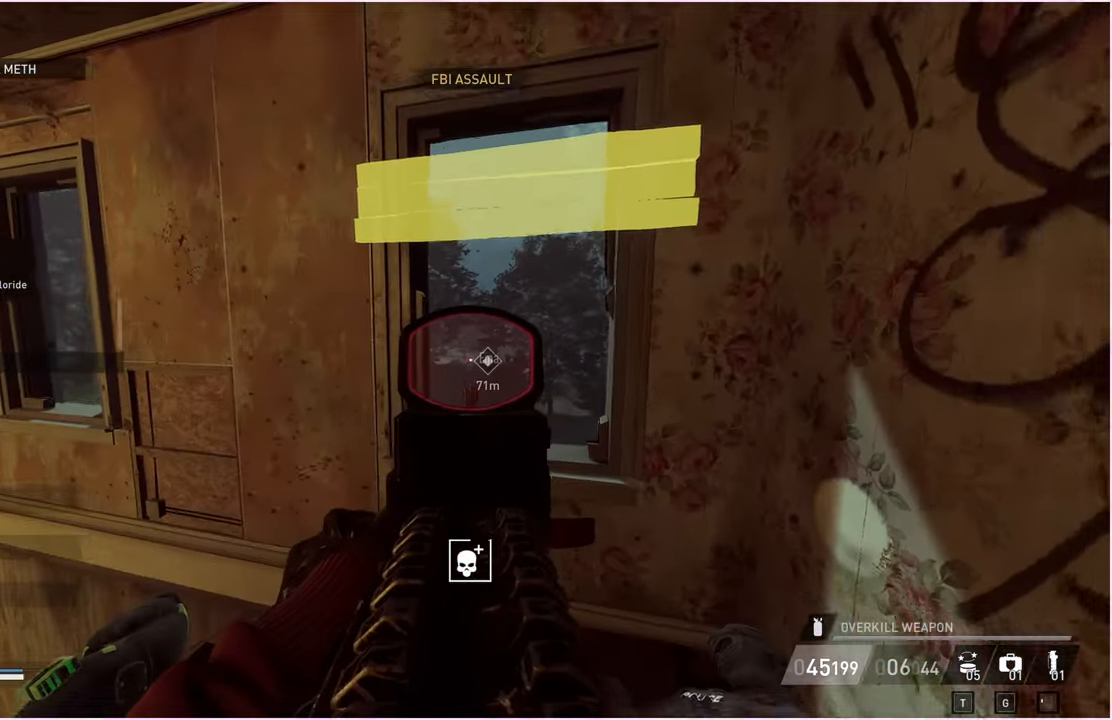
{"keys": [], "mouse": [], "events": [[20, "w", "down"], [120, "w", "up"], [280, "mouse_left", "down"], [400, "mouse_left", "up"]]}
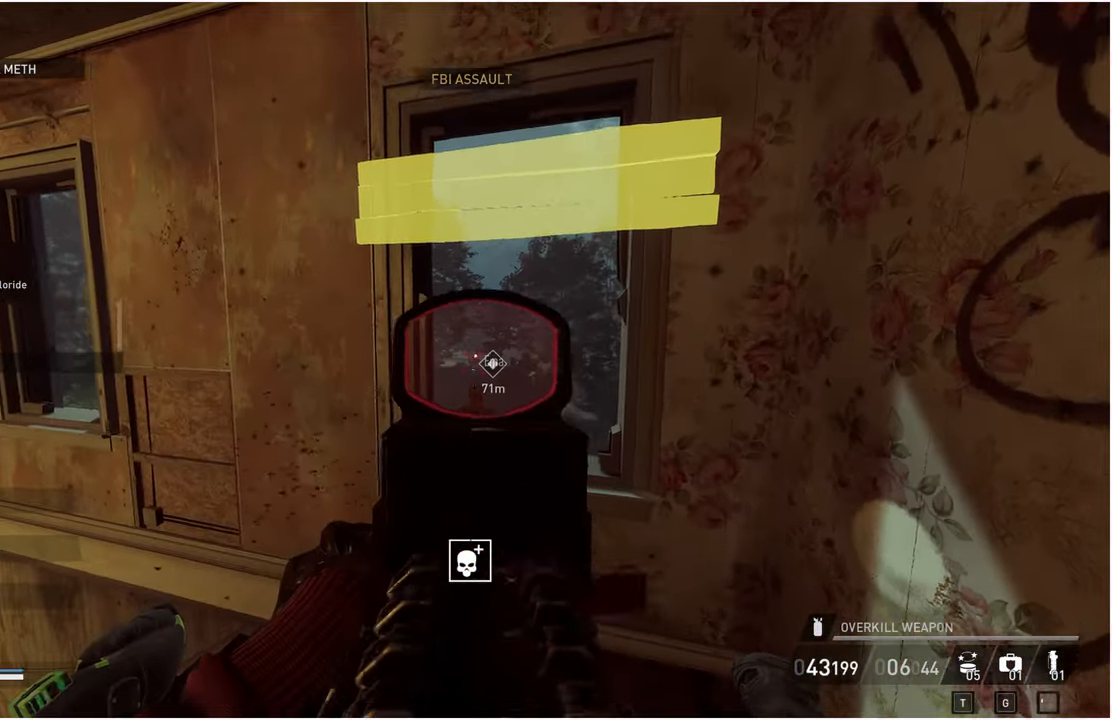
{"keys": [], "mouse": [], "events": [[140, "w", "down"], [300, "w", "up"]]}
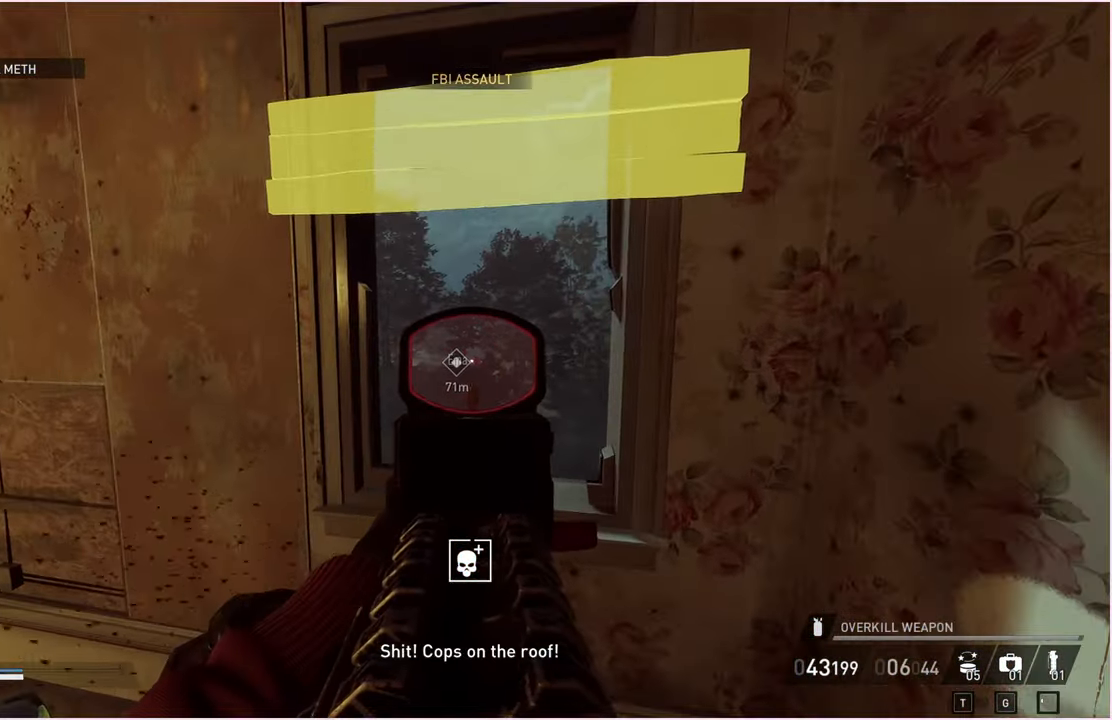
{"keys": ["ctrl", "w"], "mouse": [], "events": [[120, "s", "down"], [160, "a", "down"], [180, "mouse_right", "down"], [220, "s", "up"], [300, "d", "down"], [300, "mouse_right", "up"], [320, "a", "up"], [380, "w", "down"], [440, "d", "up"], [480, "ctrl", "down"]]}
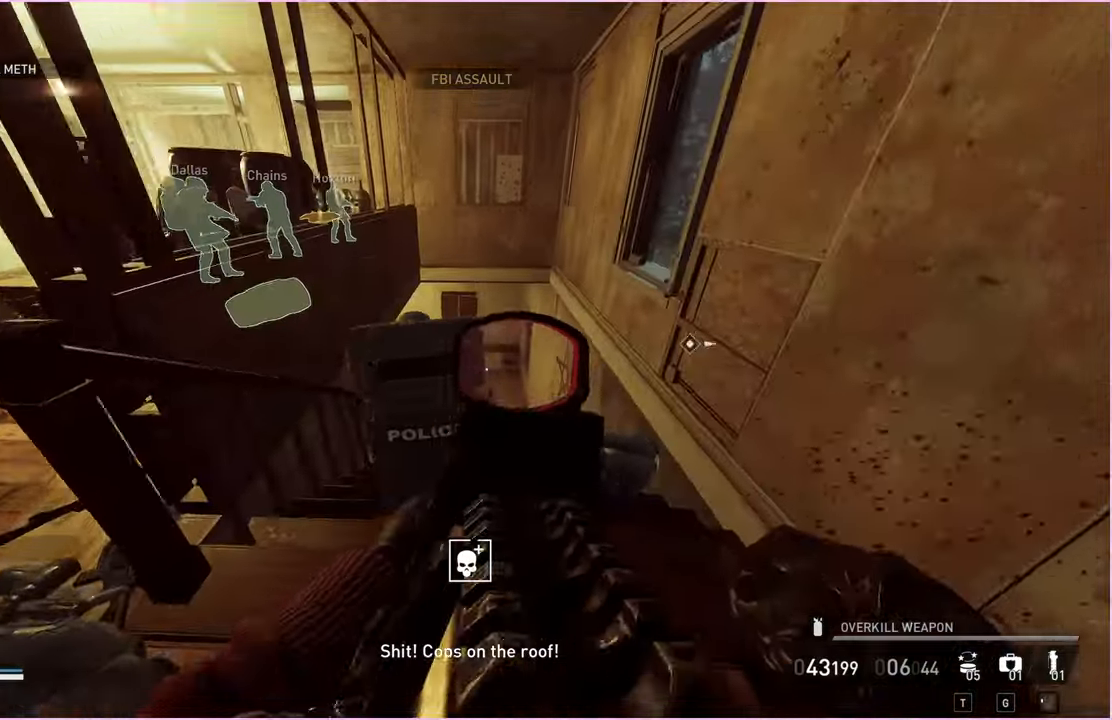
{"keys": ["s"], "mouse": ["left"], "events": [[60, "mouse_right", "down"], [100, "ctrl", "up"], [160, "mouse_right", "up"], [160, "w", "up"], [260, "mouse_left", "down"], [260, "s", "down"]]}
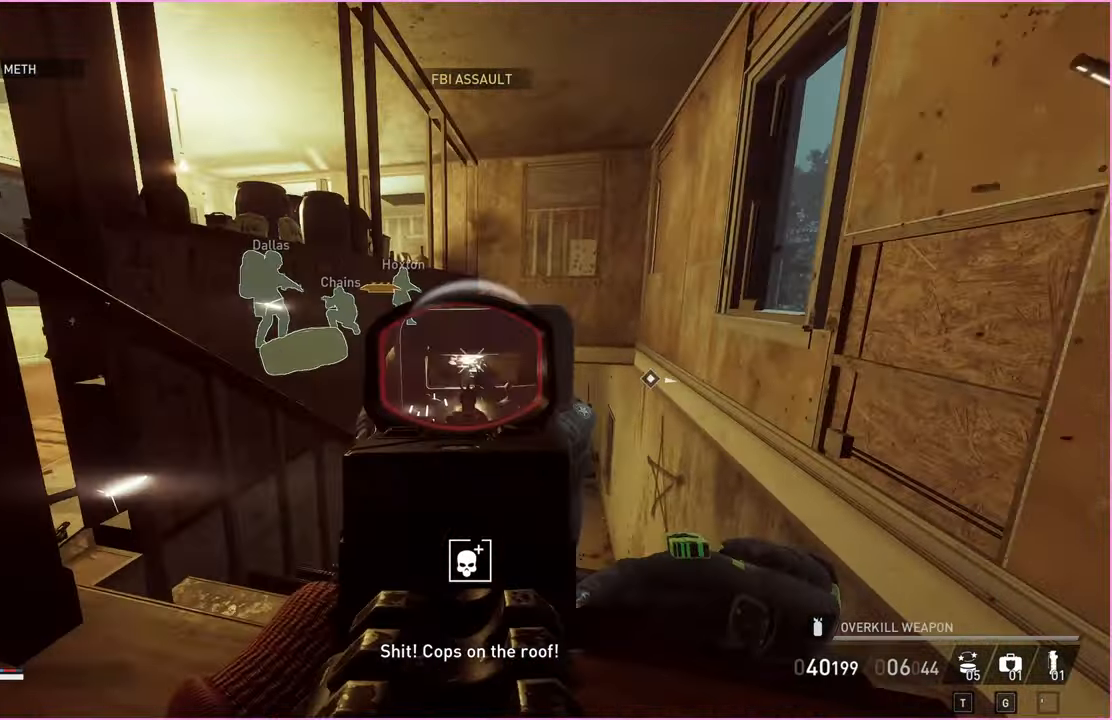
{"keys": ["a", "w"], "mouse": ["left"], "events": [[300, "s", "up"], [400, "w", "down"], [420, "a", "down"]]}
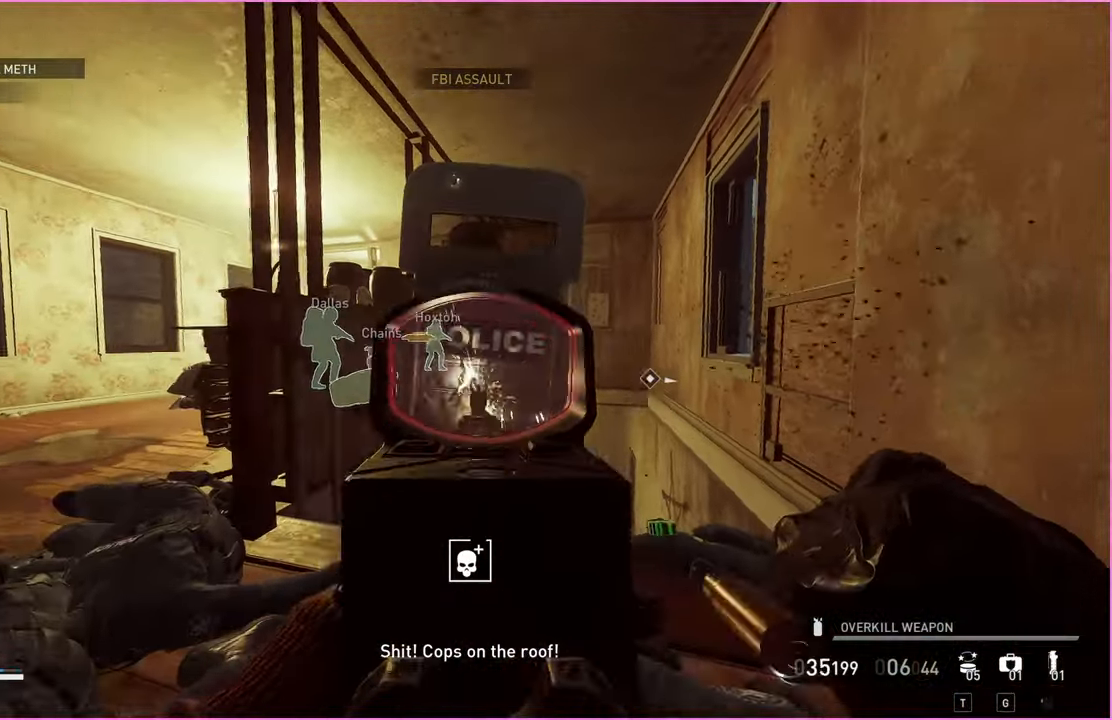
{"keys": [], "mouse": ["left"], "events": [[20, "w", "up"], [60, "a", "up"]]}
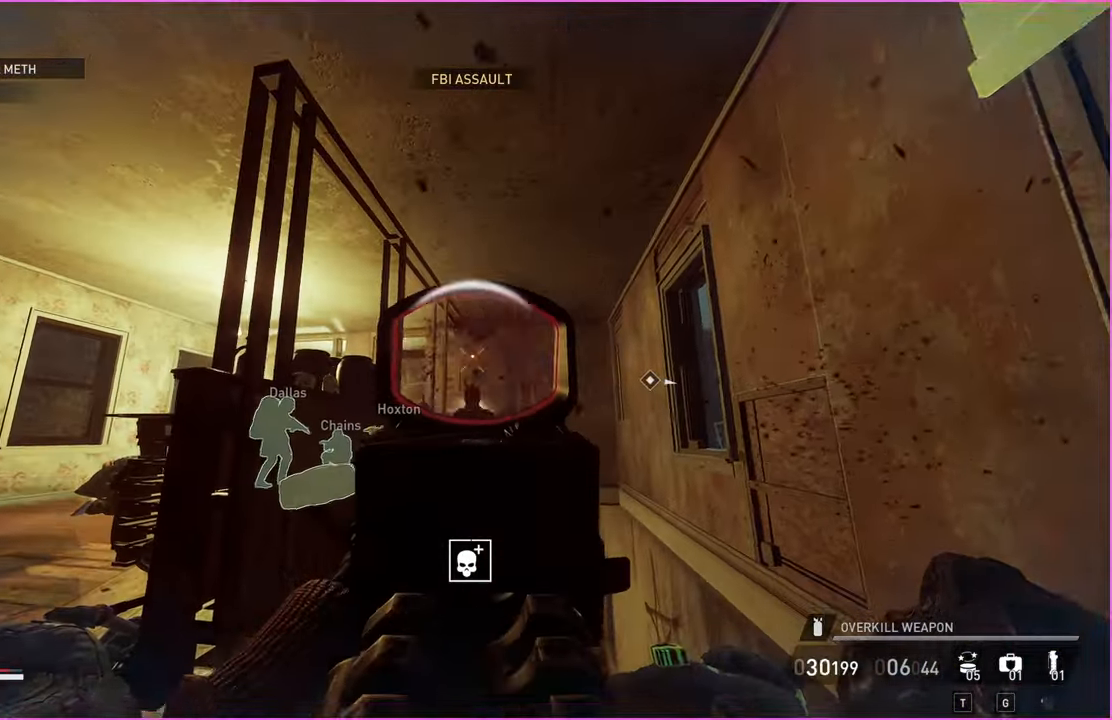
{"keys": ["a"], "mouse": ["left"], "events": [[160, "a", "down"], [160, "w", "down"], [340, "w", "up"]]}
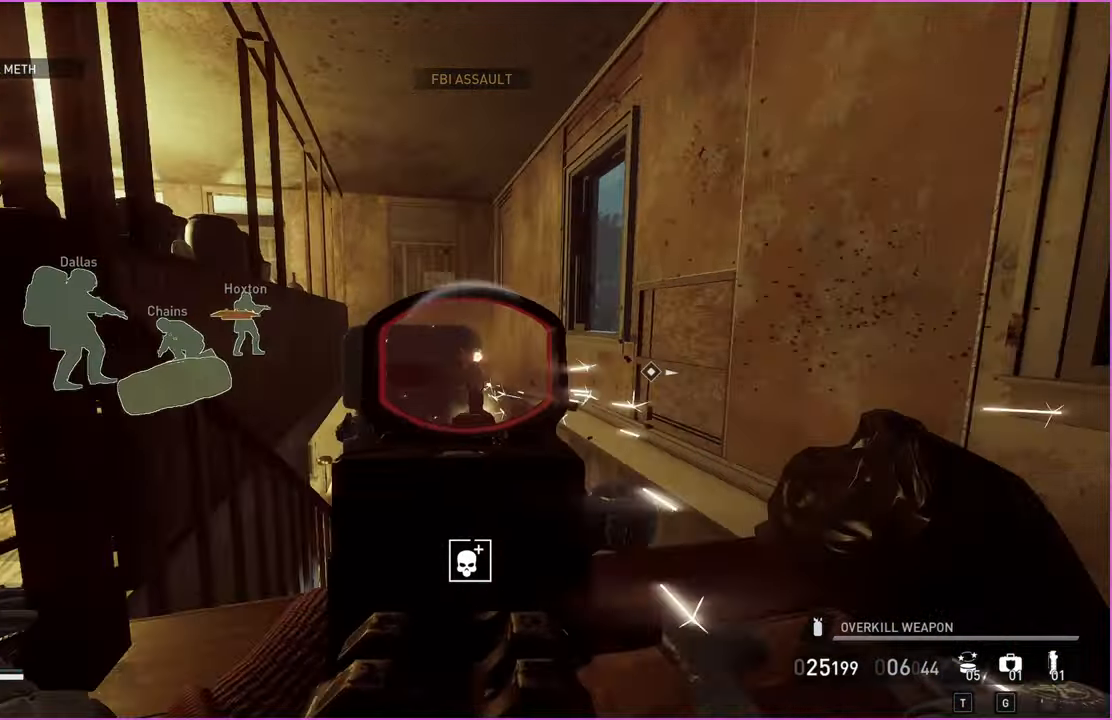
{"keys": [], "mouse": ["left"], "events": [[260, "a", "up"], [400, "a", "down"], [500, "a", "up"]]}
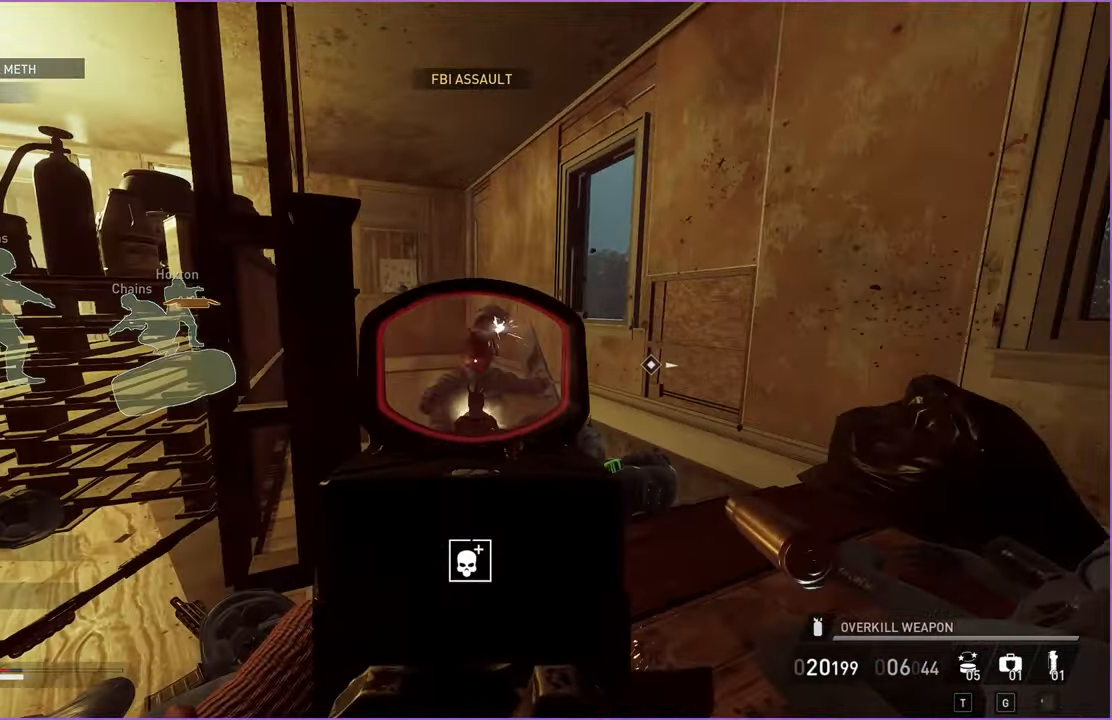
{"keys": [], "mouse": ["left"], "events": [[220, "a", "down"], [280, "w", "down"], [360, "a", "up"], [360, "w", "up"]]}
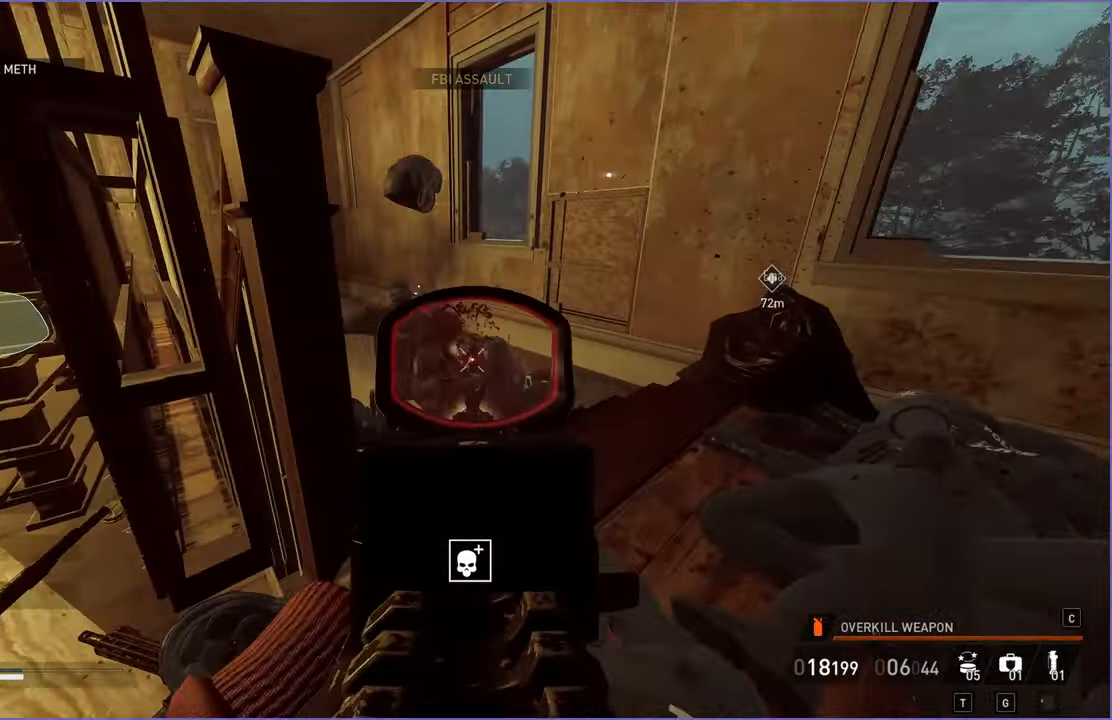
{"keys": ["d", "w"], "mouse": ["left"], "events": [[440, "d", "down"], [480, "w", "down"]]}
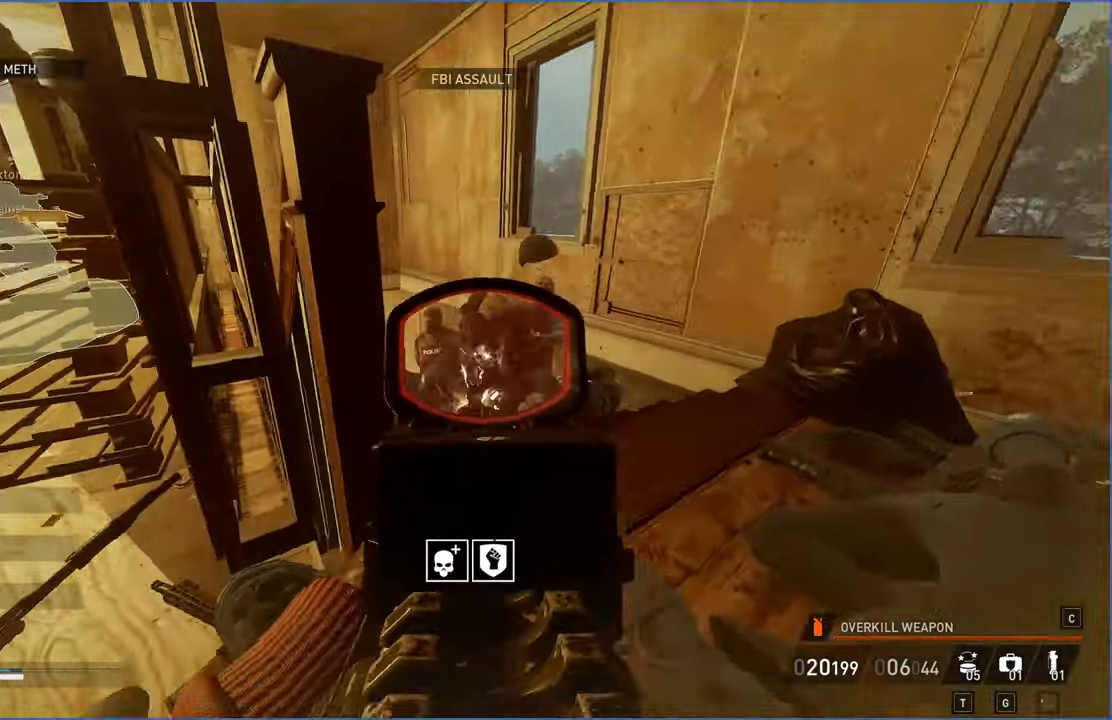
{"keys": [], "mouse": ["left"], "events": [[40, "d", "up"], [80, "w", "up"]]}
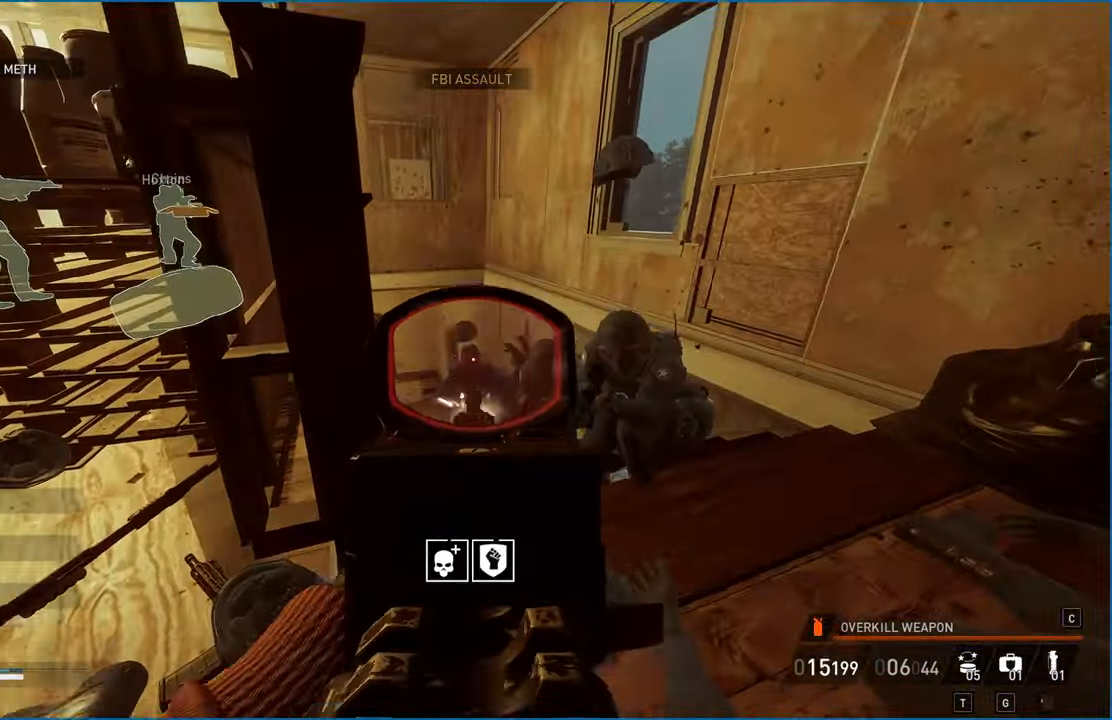
{"keys": ["w"], "mouse": [], "events": [[80, "mouse_right", "down"], [100, "a", "down"], [100, "s", "down"], [220, "mouse_left", "up"], [220, "s", "up"], [240, "mouse_right", "up"], [280, "r", "down"], [340, "w", "down"], [480, "r", "up"], [500, "a", "up"]]}
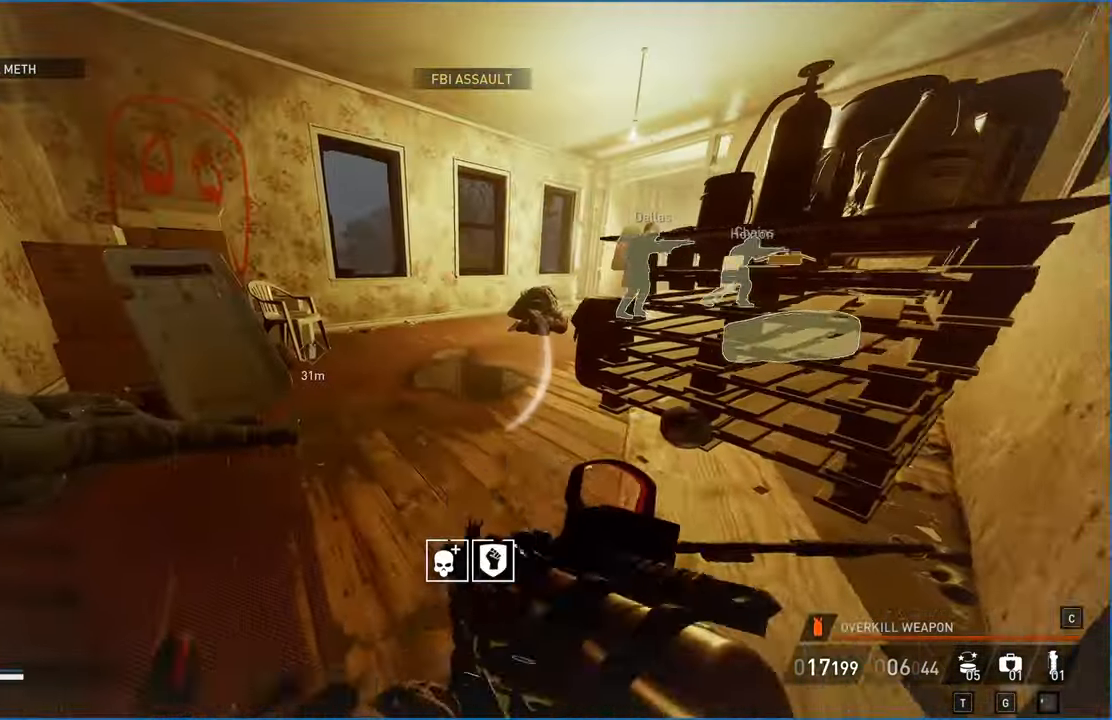
{"keys": ["a", "s"], "mouse": [], "events": [[140, "a", "down"], [260, "w", "up"], [420, "s", "down"]]}
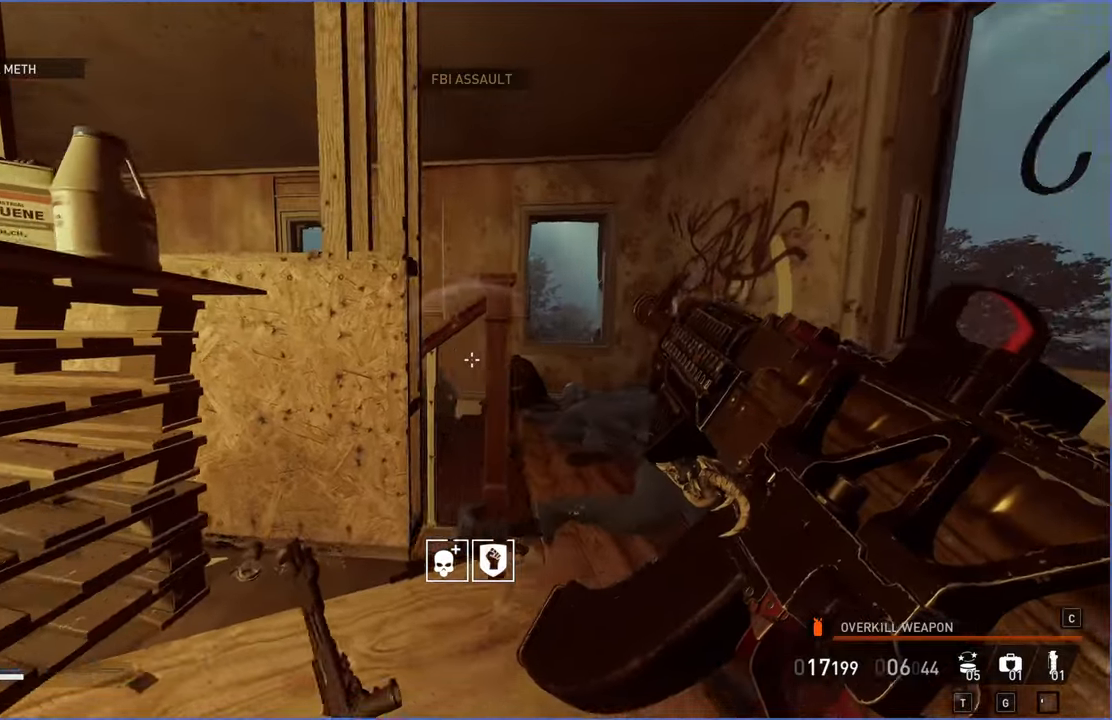
{"keys": ["a", "s"], "mouse": [], "events": []}